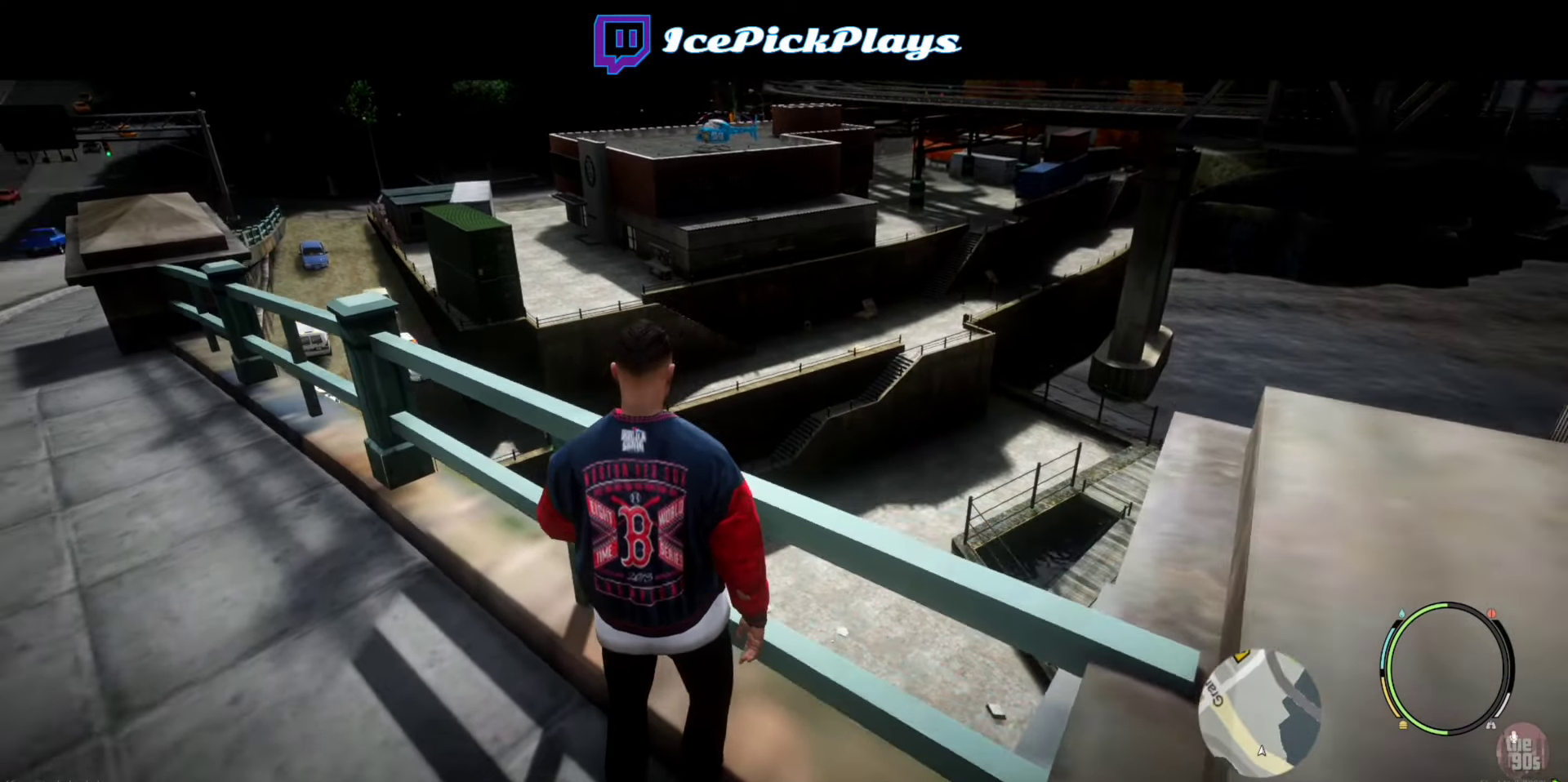
Gameplay with keyboard; each line is a JSON object with the keys held at the frame after it. "events" lists presses ("down") and releases ("up") of "escape", "f1", "f10", "f11", "f12", "f2", "f3", "f4", "f5", "f6", "f7", "f8", "f9" and "space" between this image and that frame as [ms after this image, input, new state], when the widget could be followed in between. No other keys are recorded. Mouse input is not recorded. Not read: other_keys.
{"keys": [], "events": []}
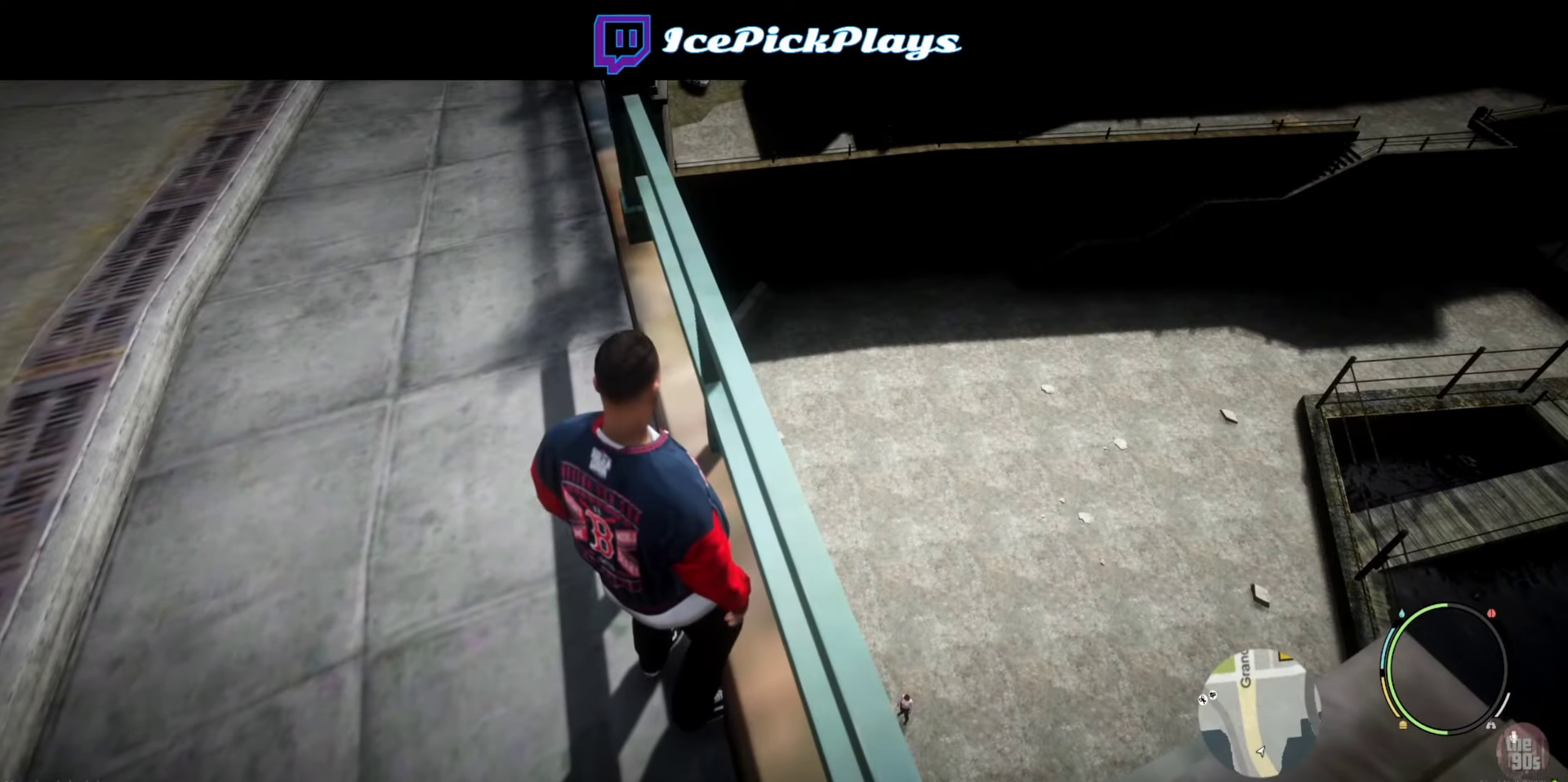
{"keys": [], "events": []}
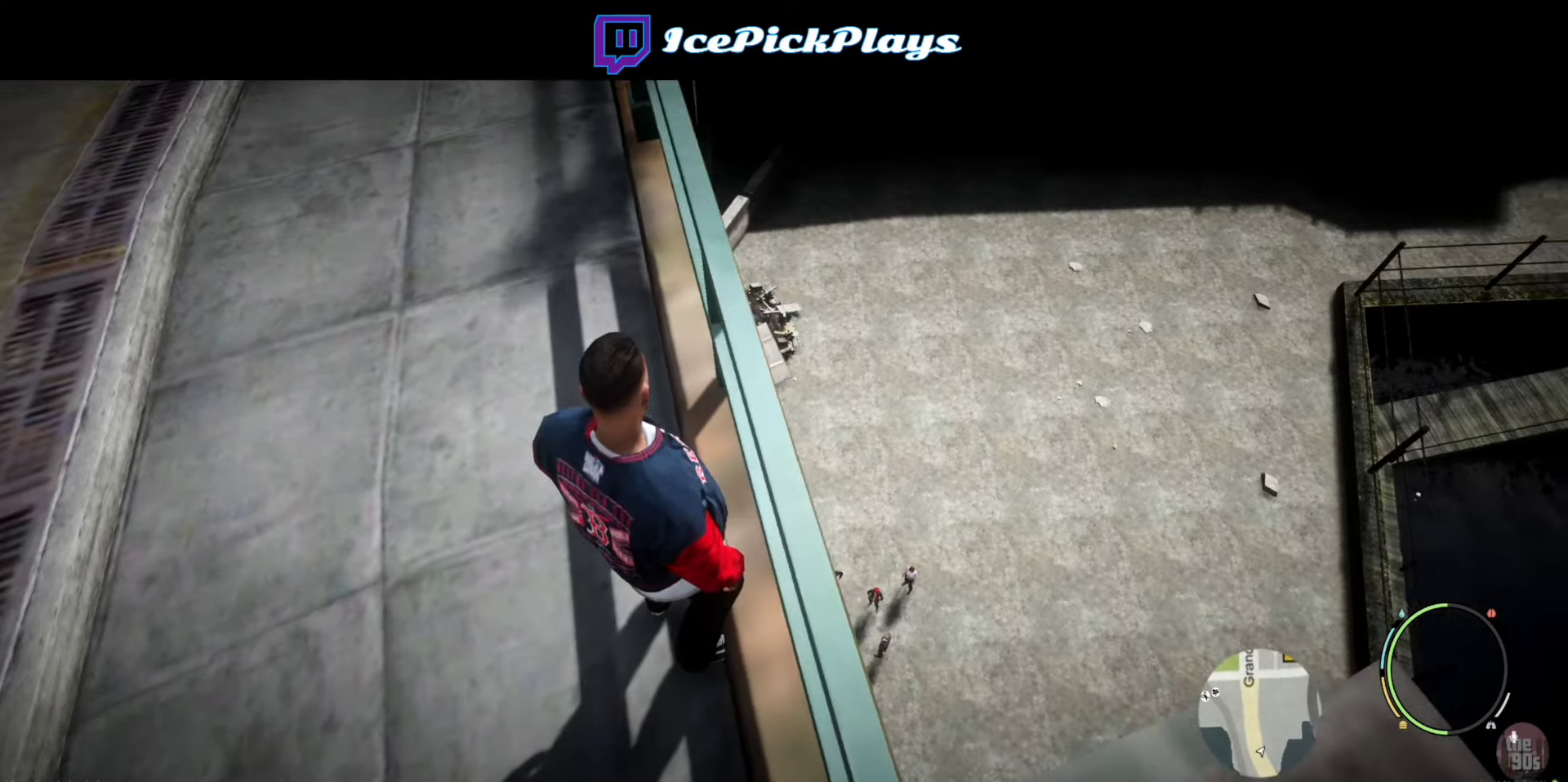
{"keys": [], "events": []}
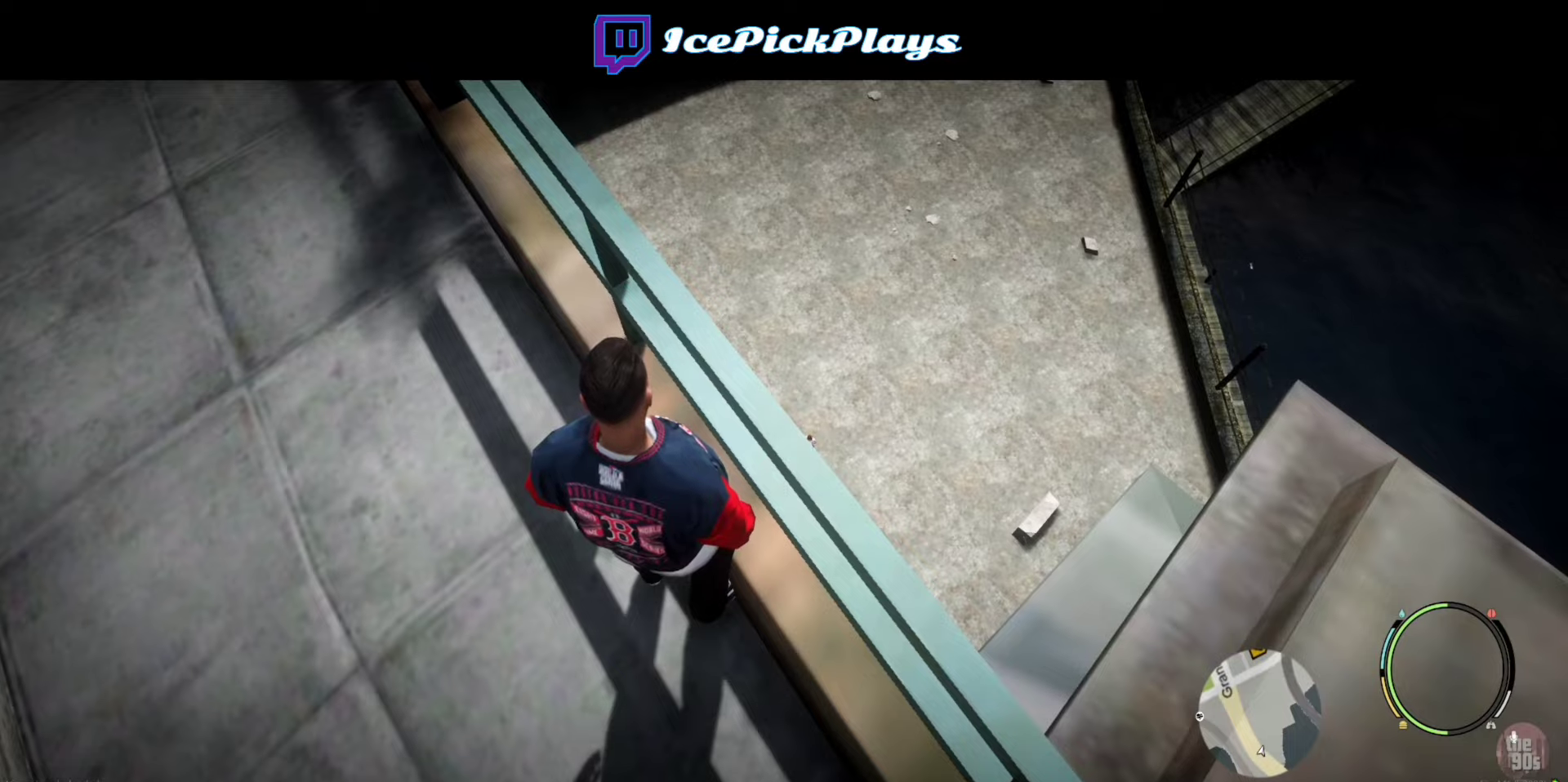
{"keys": [], "events": []}
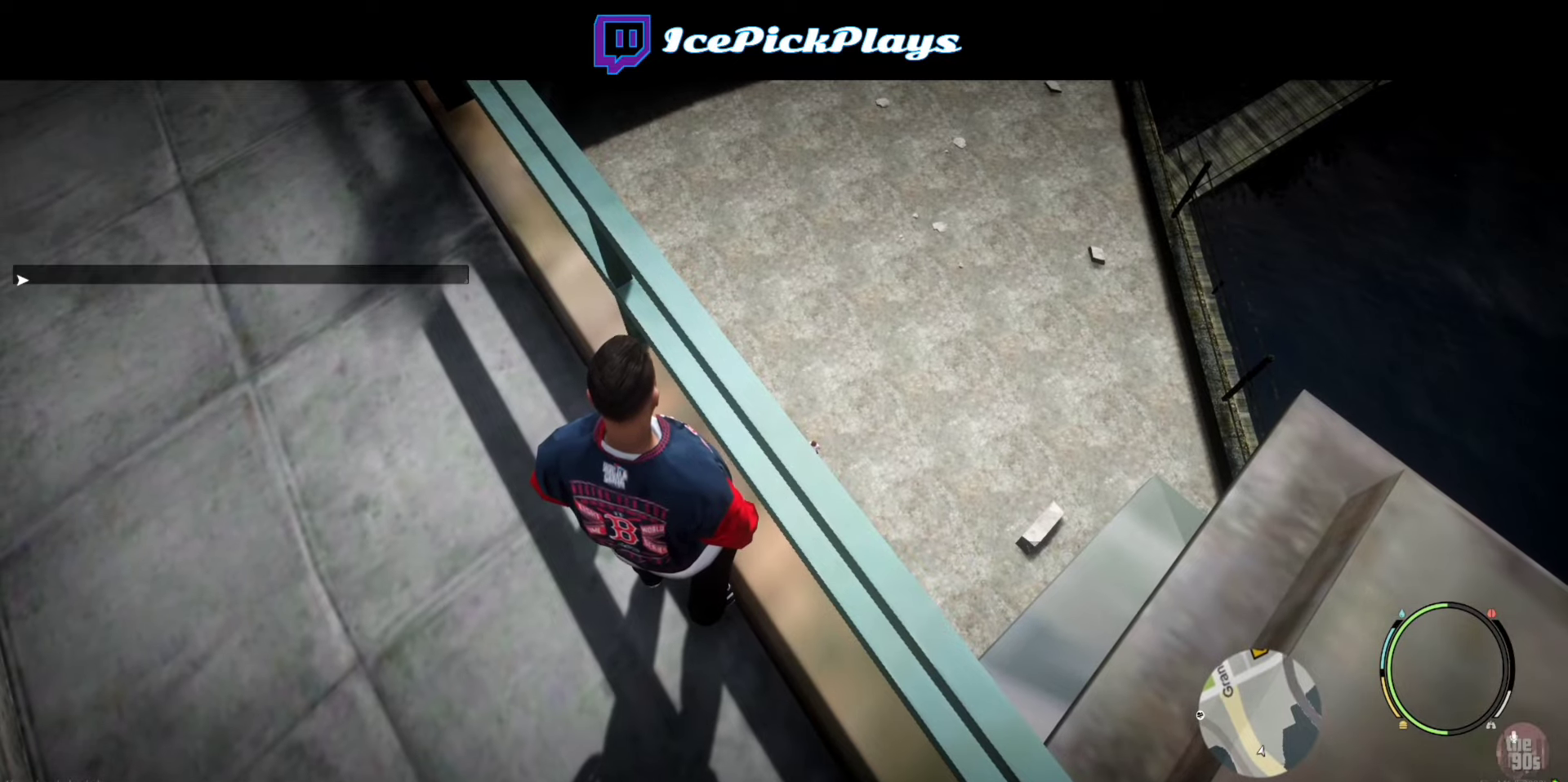
{"keys": ["space"], "events": [[467, "space", "down"]]}
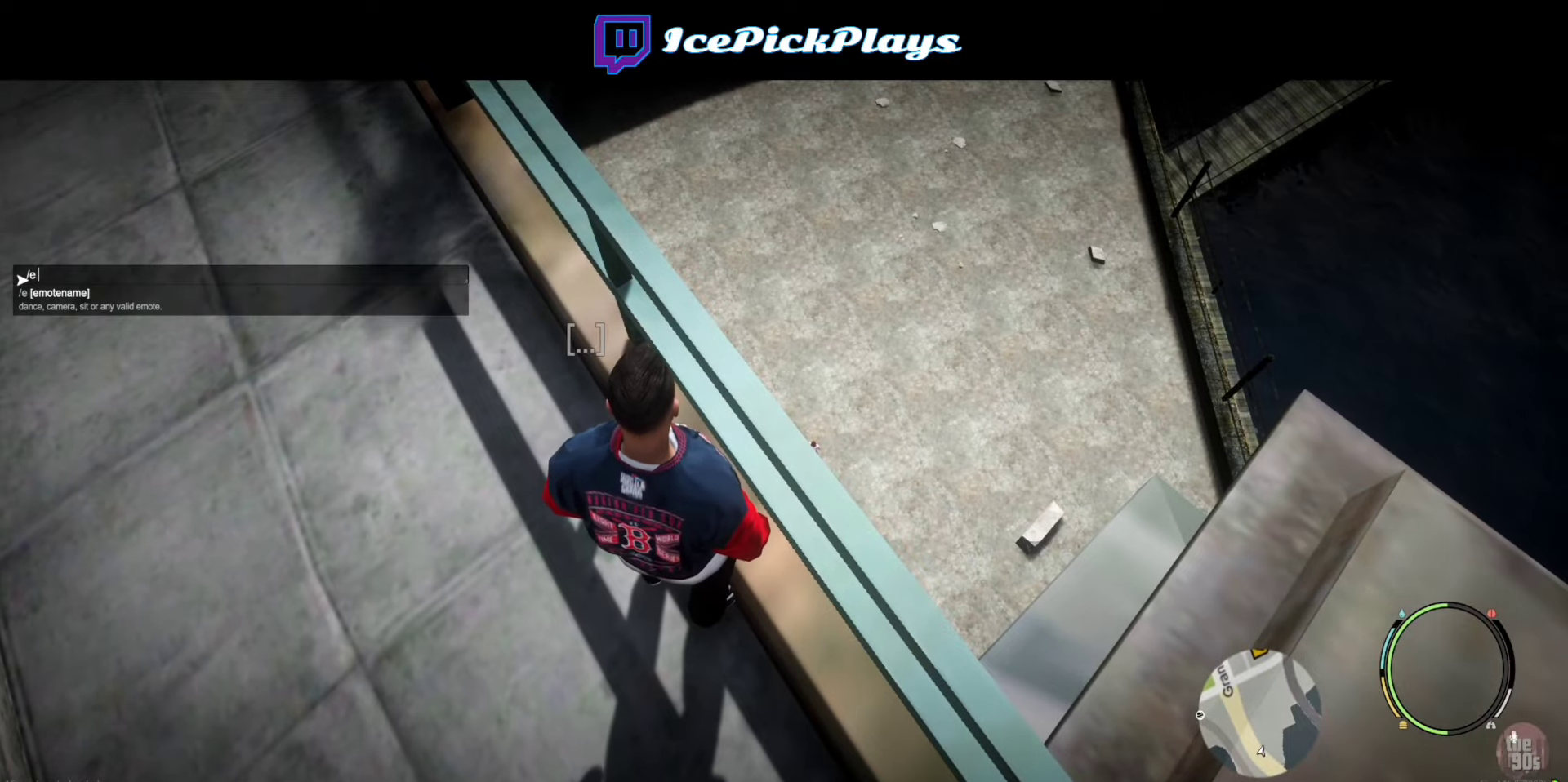
{"keys": [], "events": [[67, "space", "up"]]}